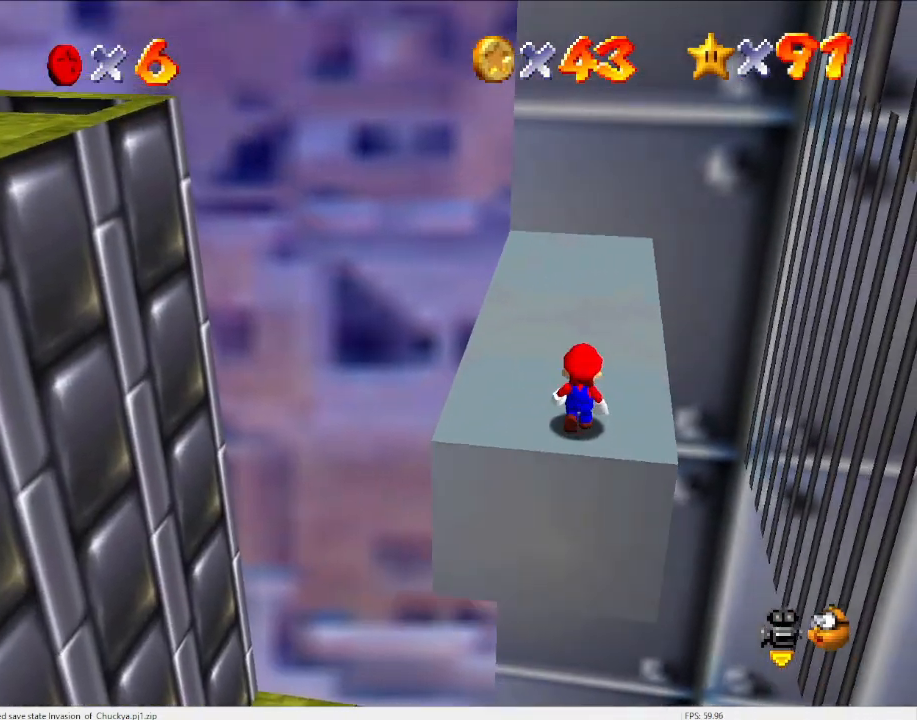
Gameplay with a controller (Nintendo layout); each line is a JSON object with the inputs held at the frame after it. "events" lists button and stick changes between this image and that frame as [ms after this image, input, new state], when the widget could be followed in between. Not read: L3 R3.
{"buttons": [], "left_stick": "left", "events": [[200, "A", "down"], [233, "left_stick", "left"], [300, "A", "up"]]}
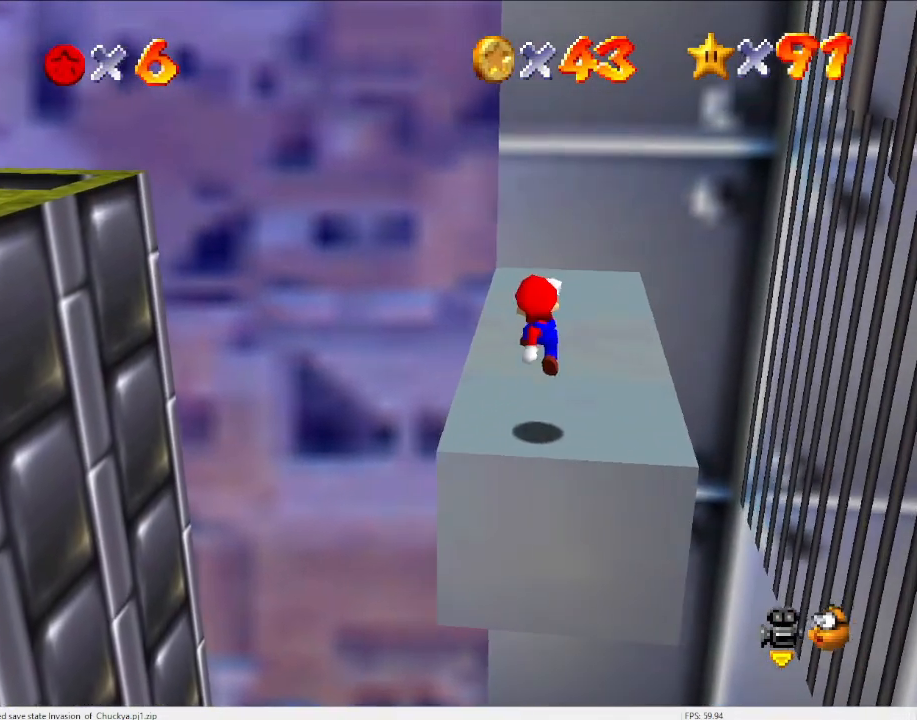
{"buttons": ["A"], "left_stick": "left", "events": [[133, "left_stick", "down-left"], [233, "A", "down"], [400, "left_stick", "left"]]}
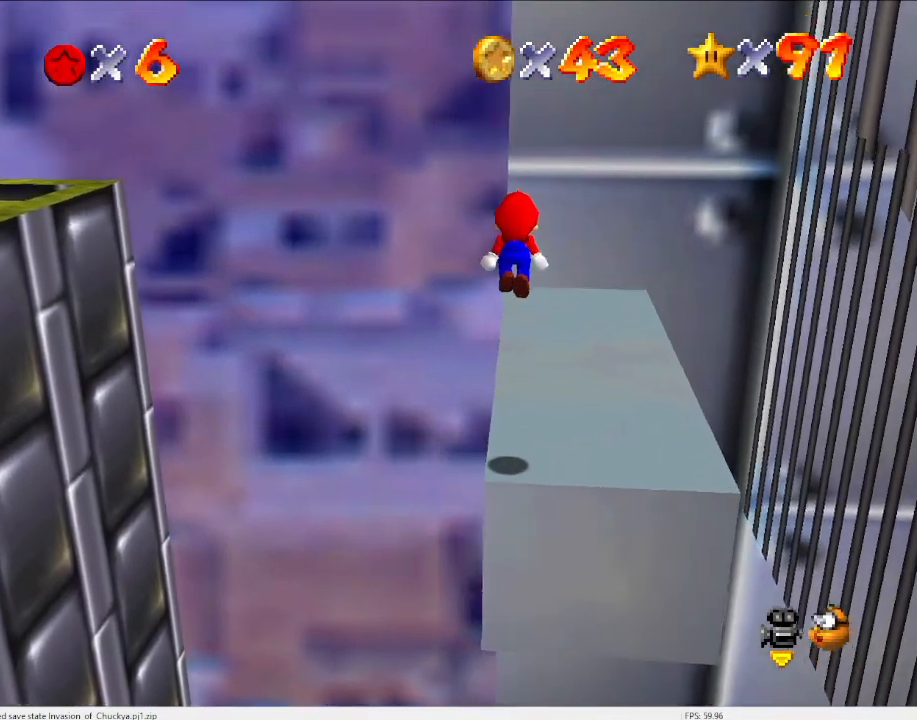
{"buttons": [], "left_stick": "center", "events": [[33, "left_stick", "center"], [433, "A", "up"]]}
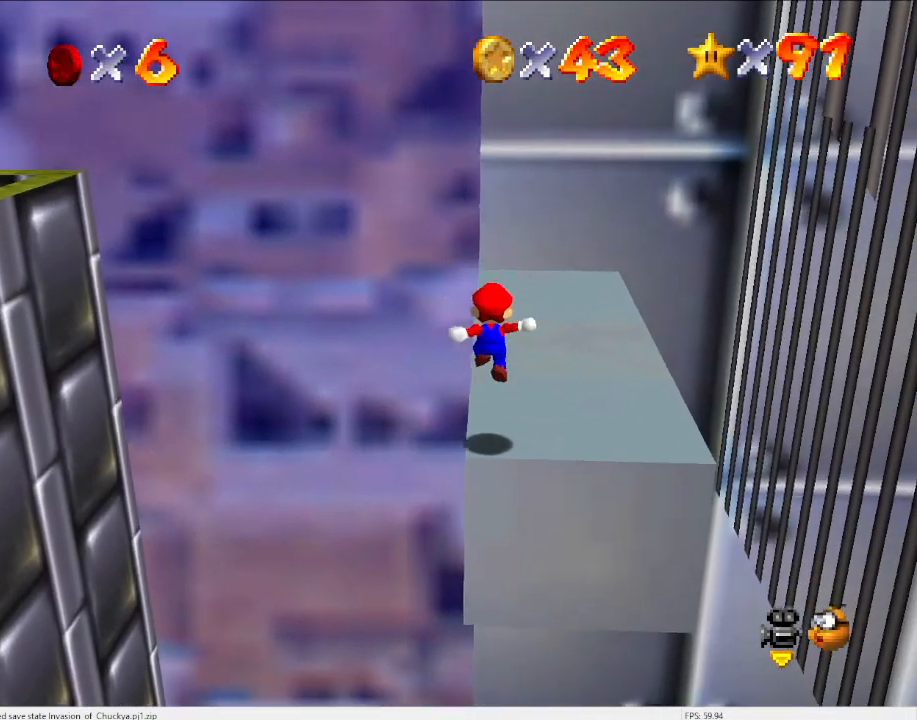
{"buttons": ["A"], "left_stick": "center", "events": [[167, "A", "down"], [167, "left_stick", "left"], [300, "left_stick", "center"]]}
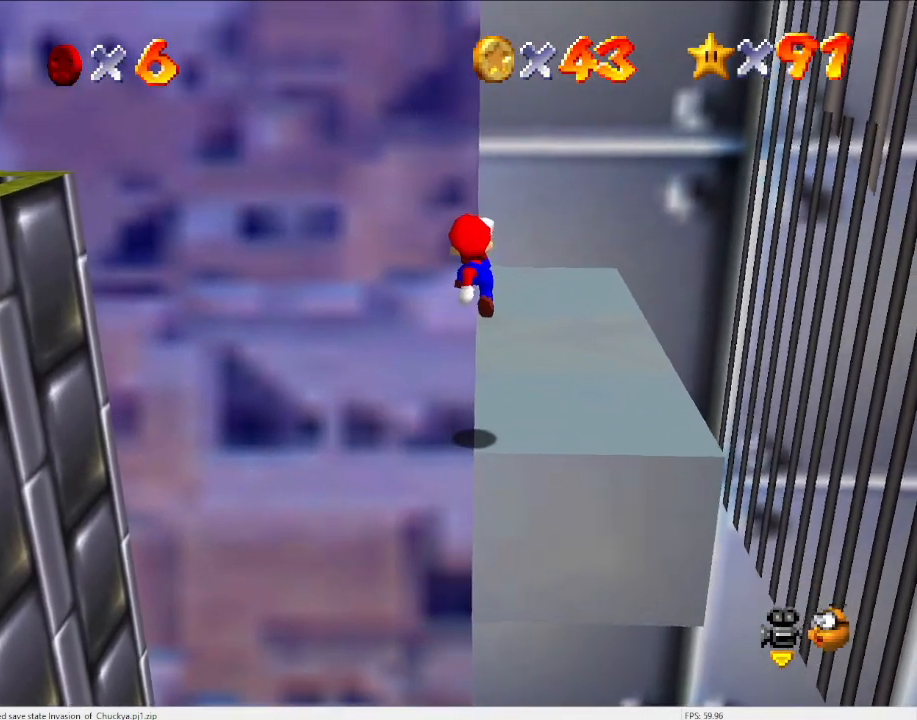
{"buttons": [], "left_stick": "center", "events": [[100, "DPAD_DOWN", "down"], [133, "A", "up"], [167, "DPAD_DOWN", "up"]]}
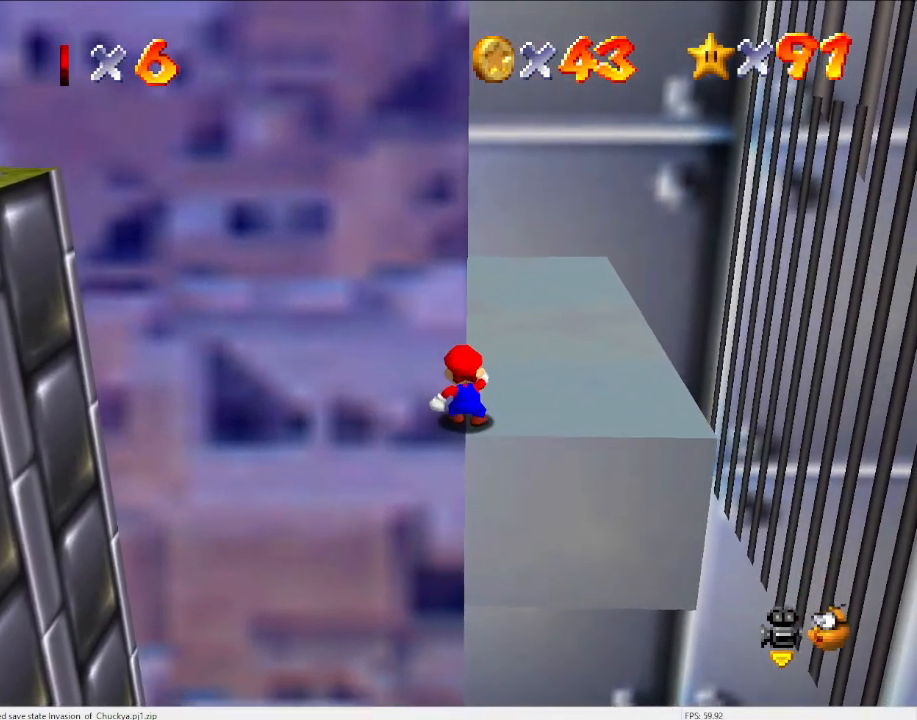
{"buttons": [], "left_stick": "center", "events": []}
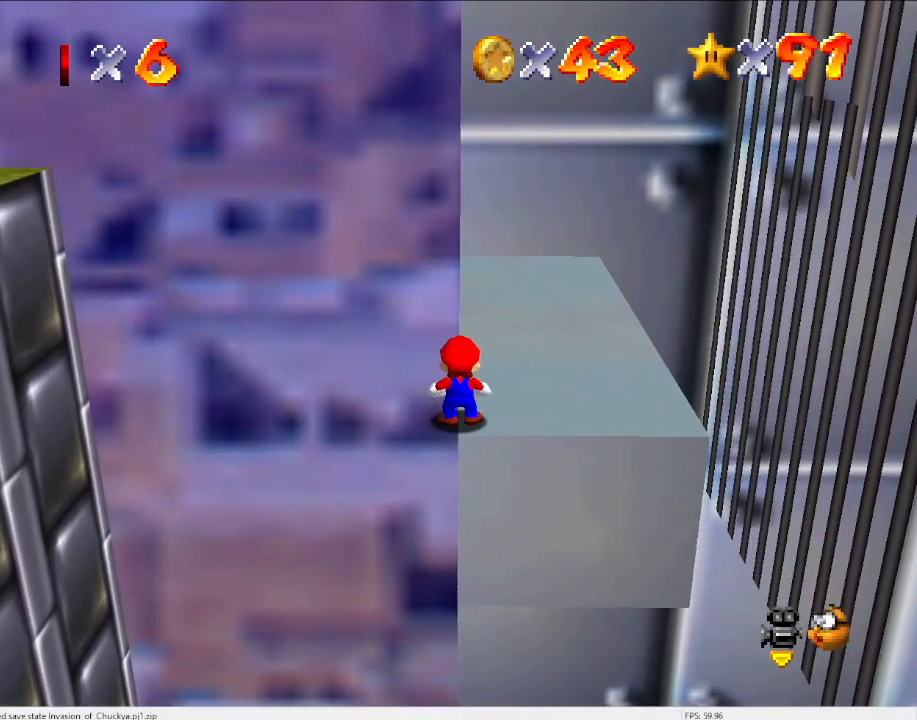
{"buttons": [], "left_stick": "up", "events": [[67, "Z", "down"], [200, "Z", "up"], [333, "left_stick", "up"]]}
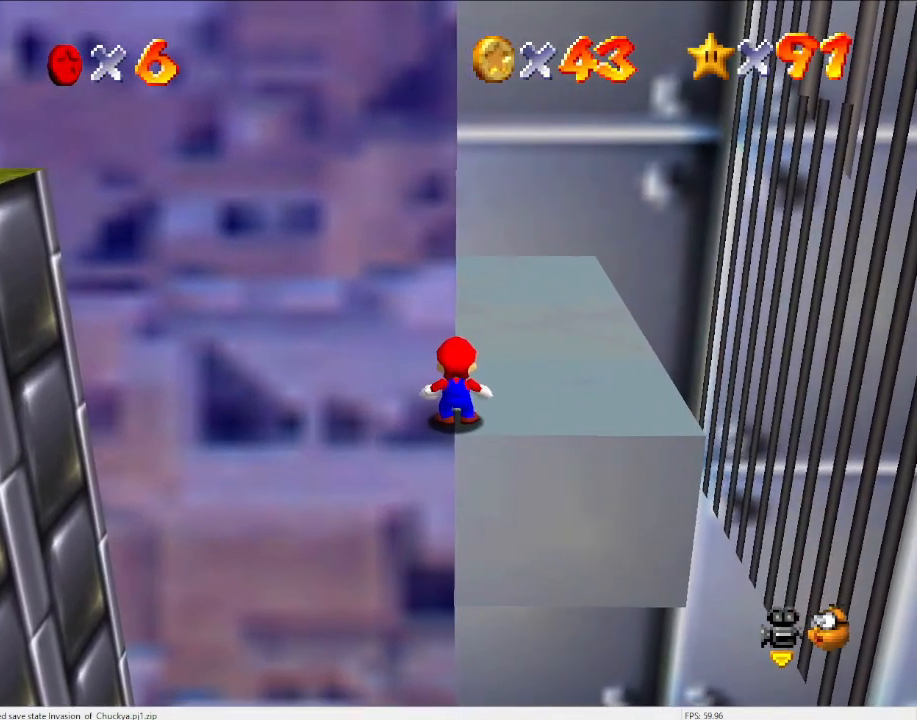
{"buttons": [], "left_stick": "up", "events": [[300, "Z", "down"], [400, "A", "down"], [433, "A", "up"], [467, "Z", "up"]]}
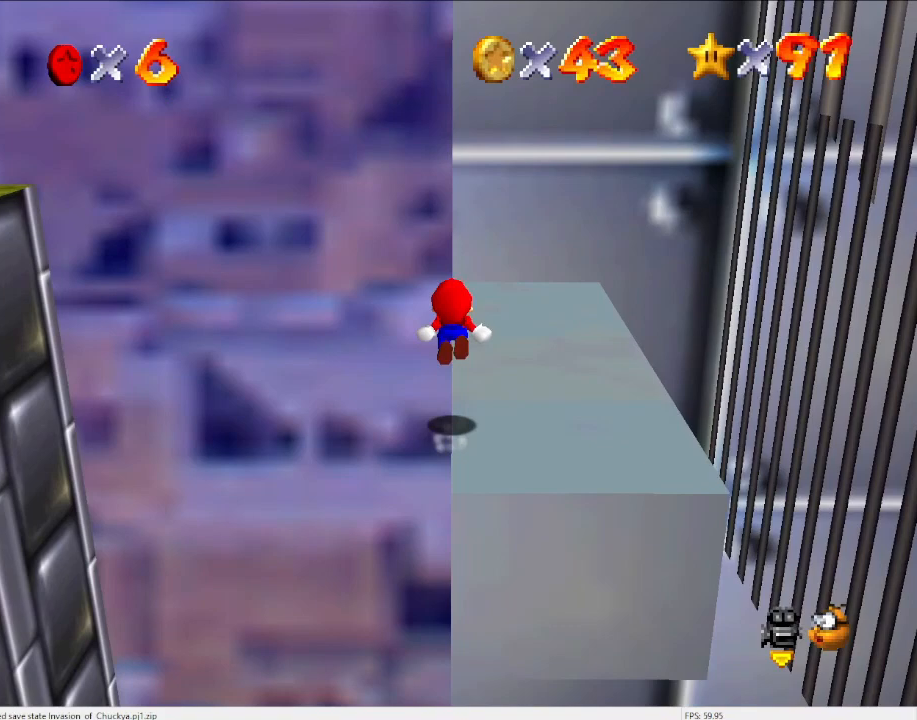
{"buttons": [], "left_stick": "up", "events": [[100, "left_stick", "center"], [300, "left_stick", "up"]]}
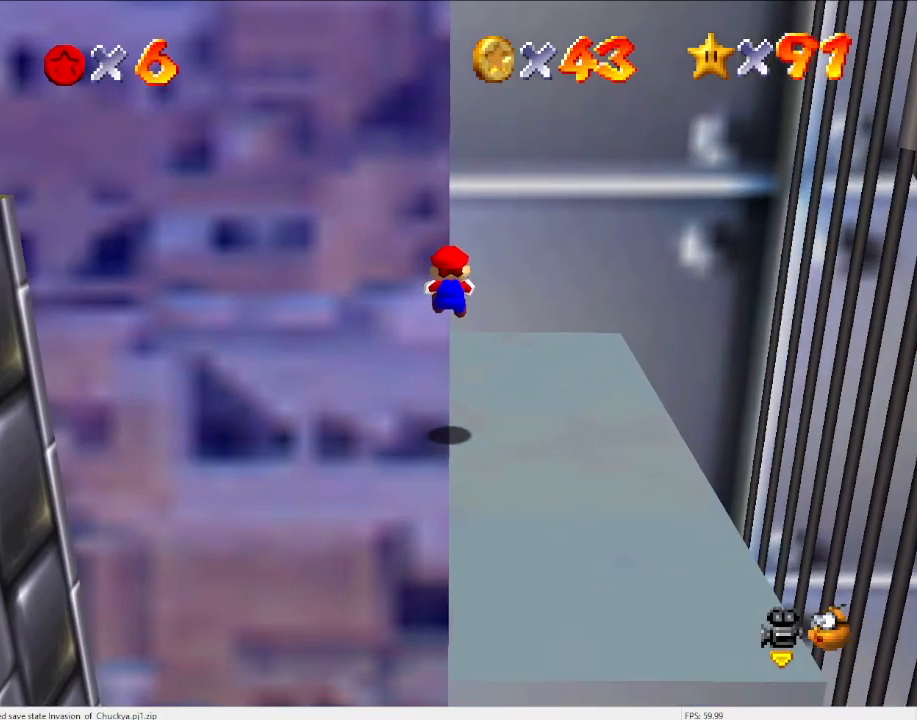
{"buttons": ["A", "Z"], "left_stick": "up-left", "events": [[133, "left_stick", "center"], [333, "left_stick", "up"], [400, "Z", "down"], [433, "A", "down"], [467, "left_stick", "up-left"]]}
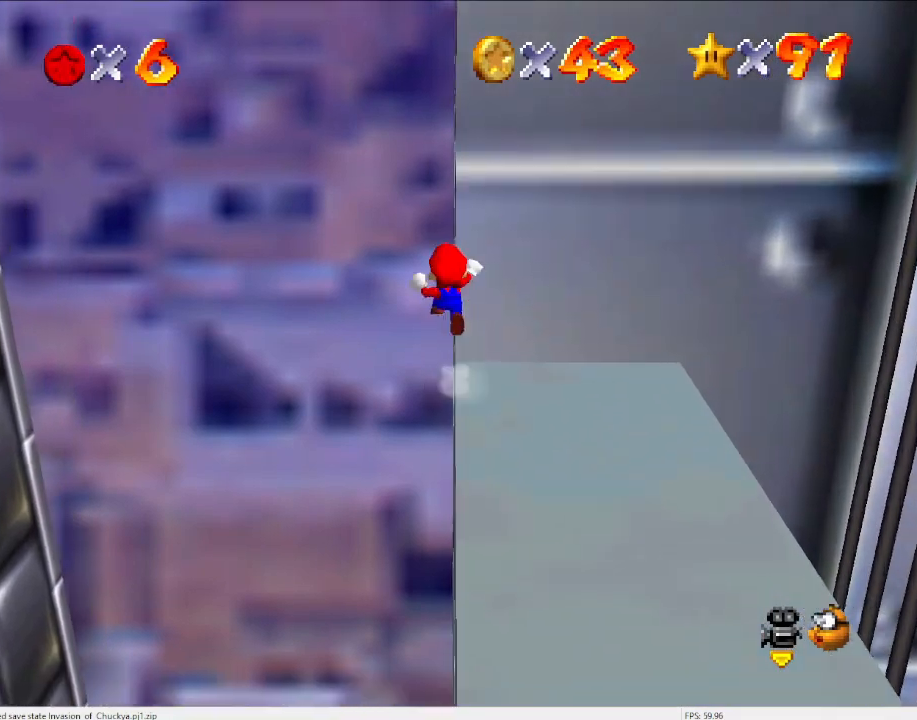
{"buttons": [], "left_stick": "up", "events": [[100, "Z", "up"], [200, "left_stick", "up"], [367, "A", "up"]]}
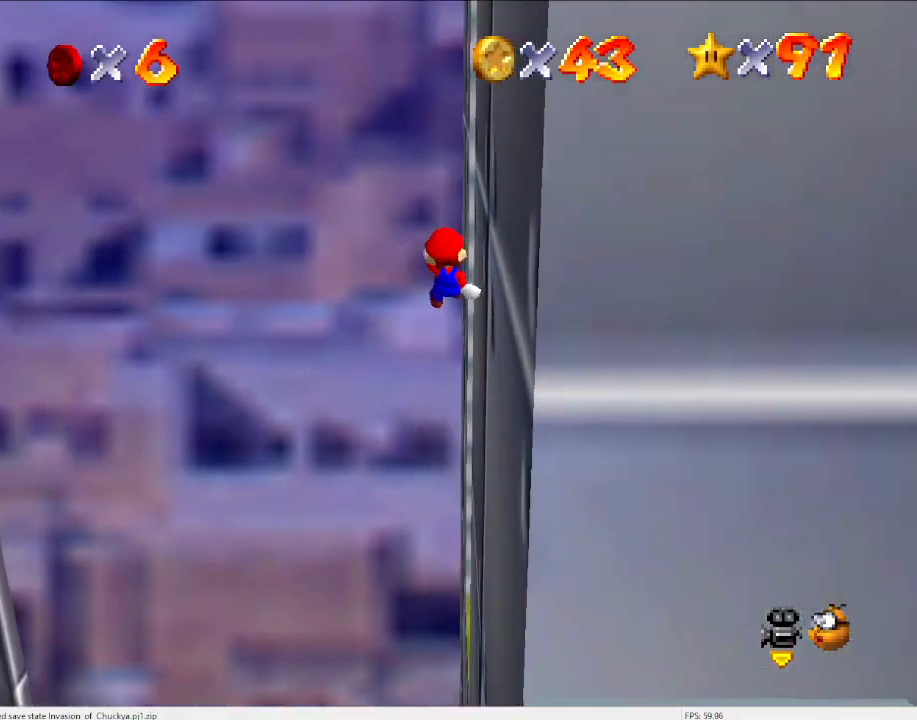
{"buttons": [], "left_stick": "up", "events": [[167, "C_LEFT", "down"], [300, "C_LEFT", "up"]]}
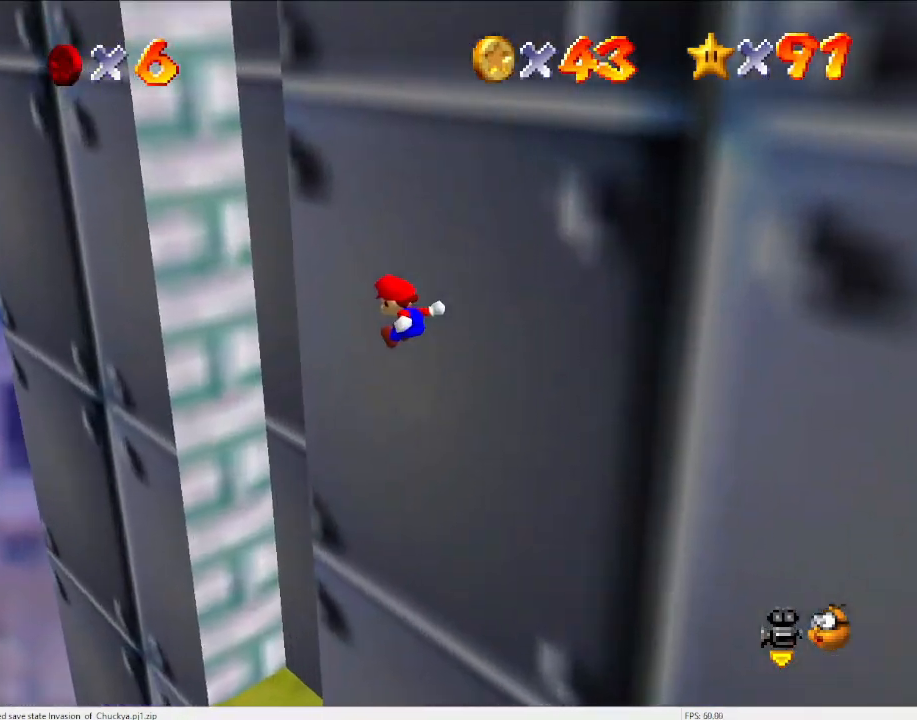
{"buttons": [], "left_stick": "up-left", "events": [[167, "C_LEFT", "down"], [167, "left_stick", "up-left"], [367, "C_LEFT", "up"]]}
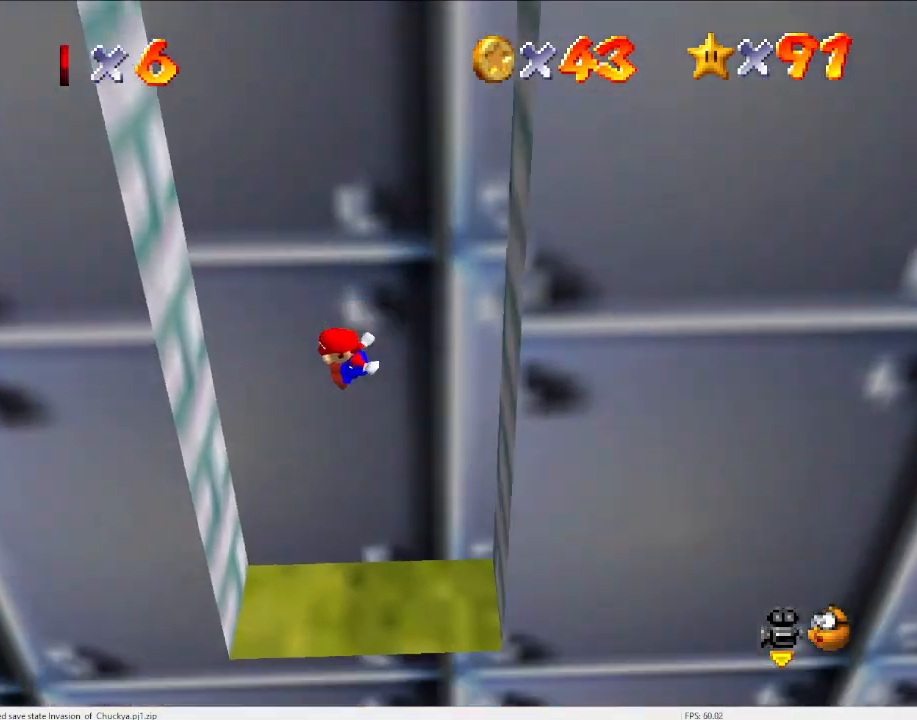
{"buttons": ["A"], "left_stick": "right", "events": [[333, "A", "down"], [333, "left_stick", "right"]]}
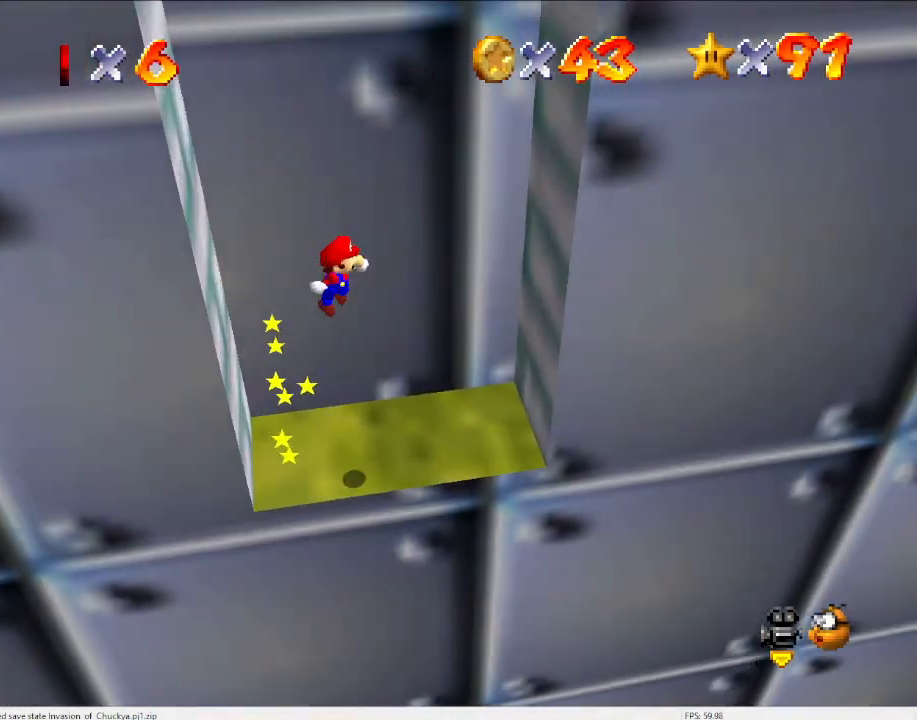
{"buttons": ["A"], "left_stick": "left", "events": [[333, "A", "up"], [400, "left_stick", "center"], [467, "left_stick", "left"], [500, "A", "down"]]}
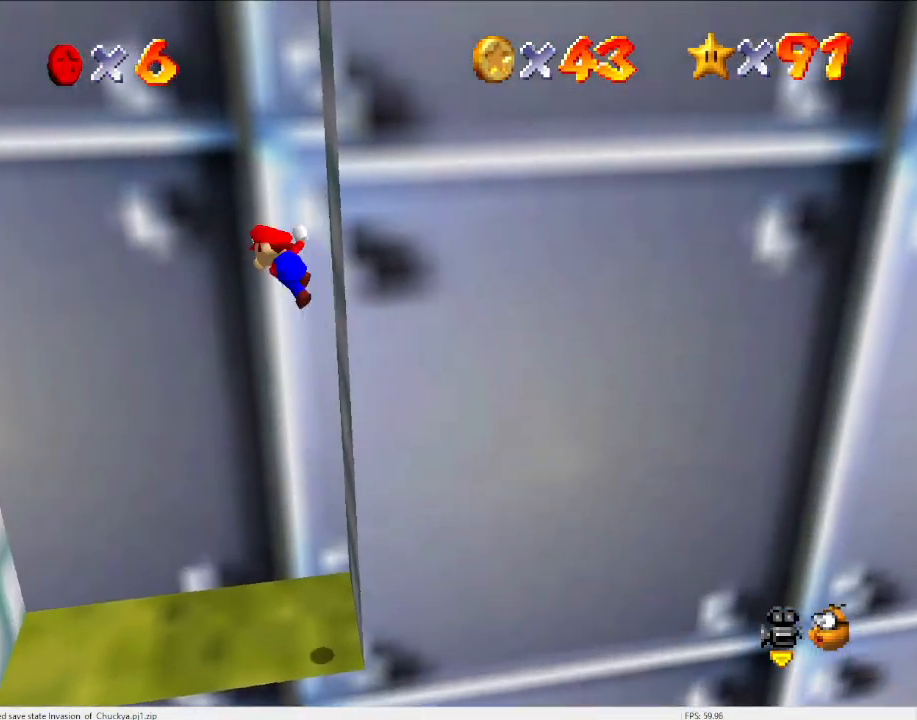
{"buttons": ["A"], "left_stick": "left", "events": []}
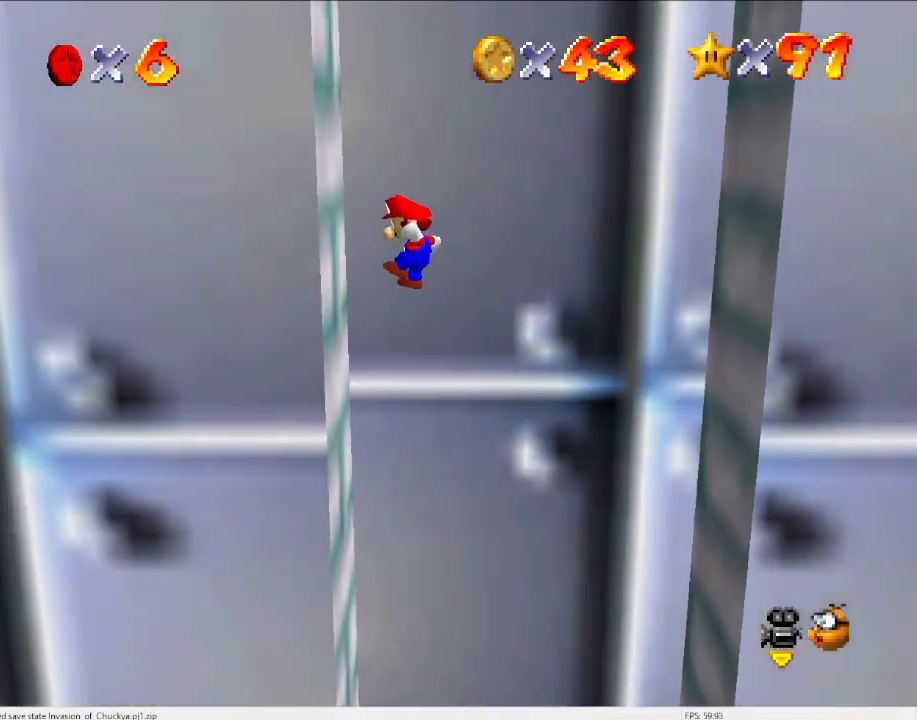
{"buttons": ["A"], "left_stick": "right", "events": [[33, "A", "up"], [33, "left_stick", "center"], [233, "A", "down"], [233, "left_stick", "right"]]}
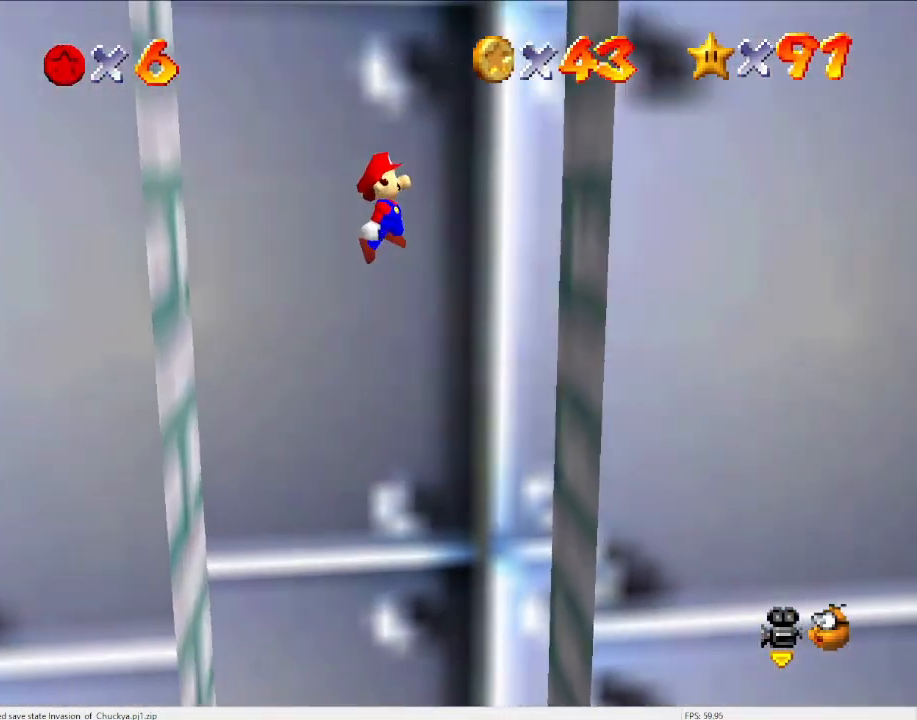
{"buttons": ["A"], "left_stick": "left", "events": [[200, "A", "up"], [333, "left_stick", "center"], [400, "A", "down"], [400, "left_stick", "left"]]}
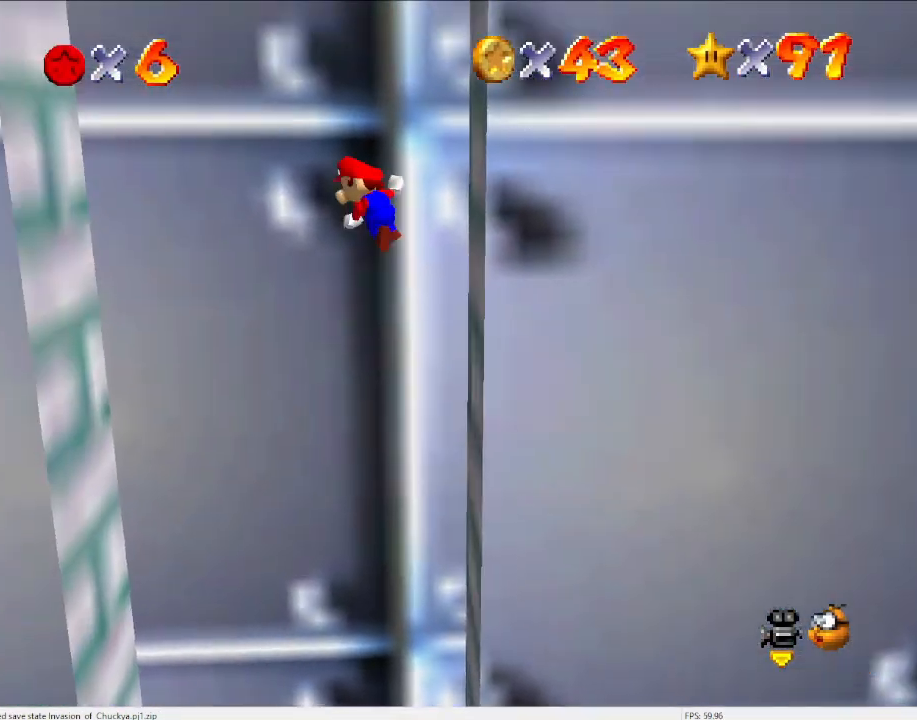
{"buttons": ["A"], "left_stick": "left", "events": []}
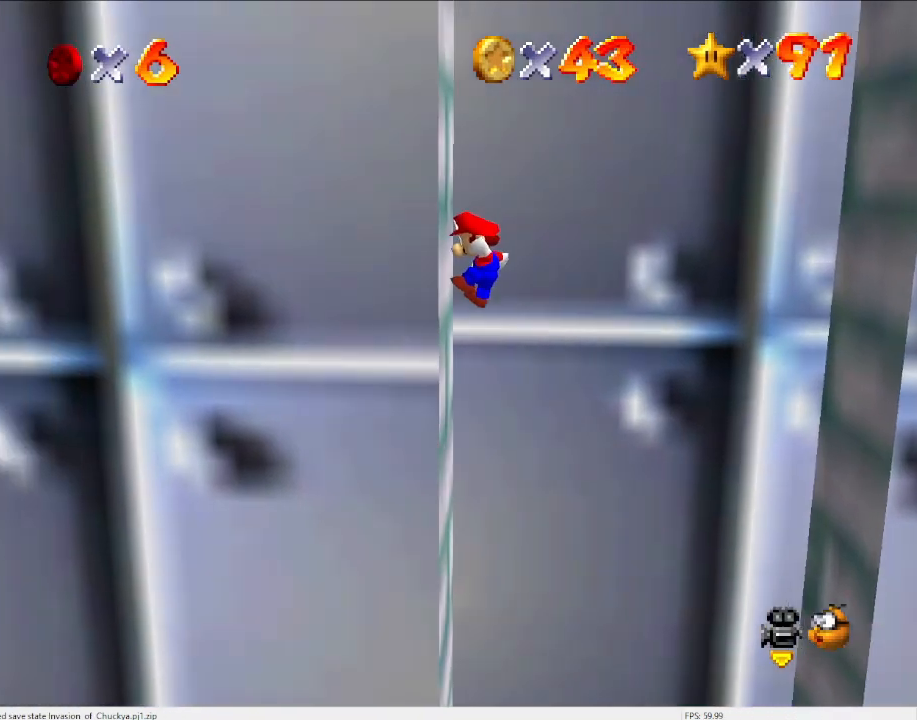
{"buttons": ["A"], "left_stick": "right", "events": [[67, "A", "up"], [133, "A", "down"], [133, "left_stick", "right"]]}
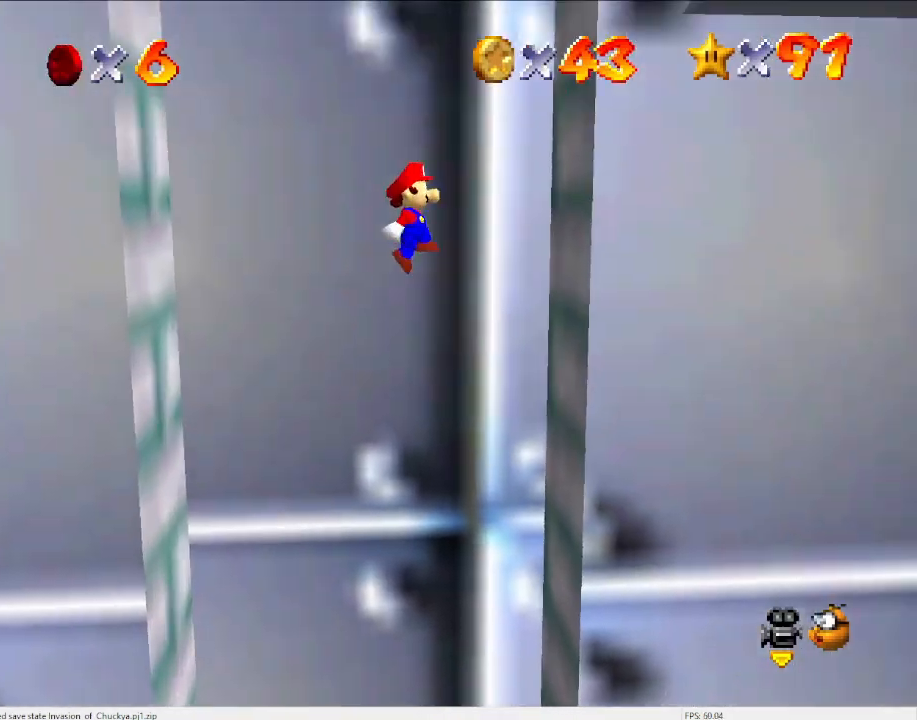
{"buttons": ["A"], "left_stick": "left", "events": [[200, "A", "up"], [233, "left_stick", "center"], [300, "left_stick", "left"], [333, "A", "down"]]}
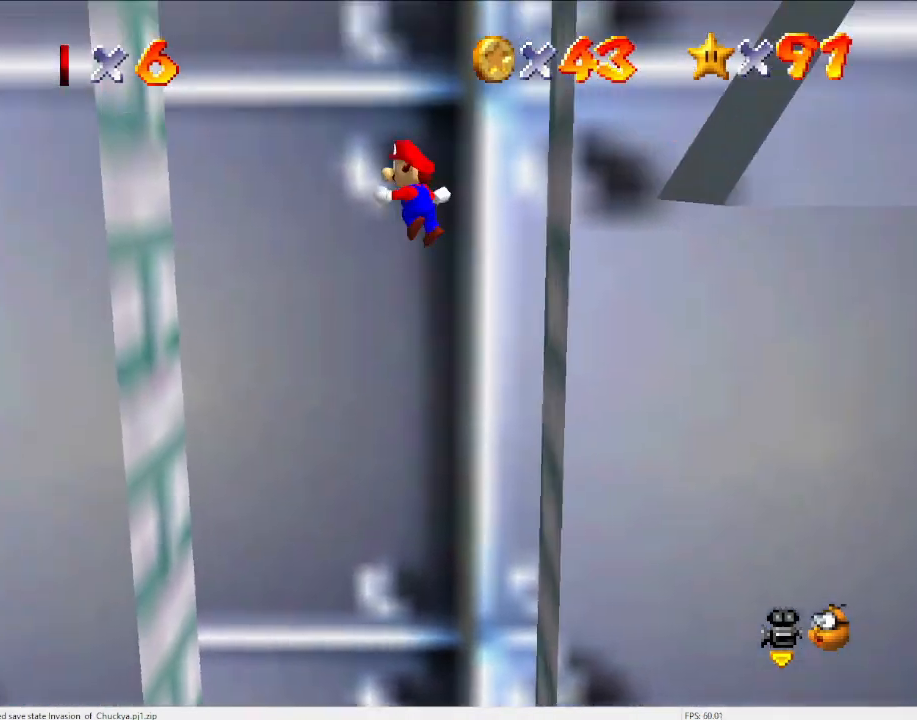
{"buttons": [], "left_stick": "center", "events": [[133, "A", "up"], [267, "C_LEFT", "down"], [467, "C_LEFT", "up"], [467, "left_stick", "center"]]}
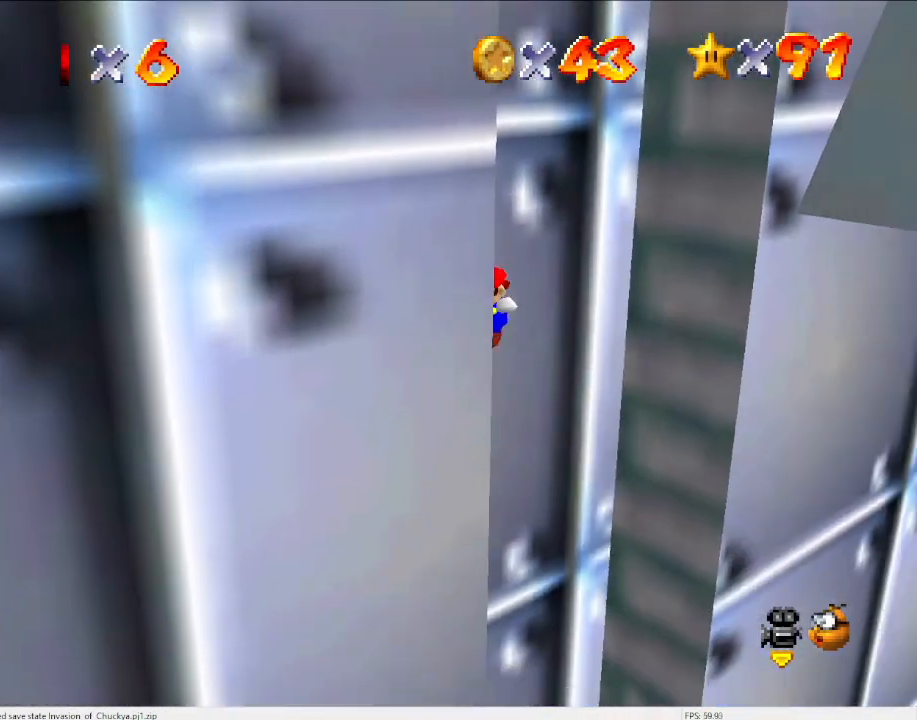
{"buttons": ["A"], "left_stick": "right", "events": [[33, "left_stick", "right"], [67, "A", "down"]]}
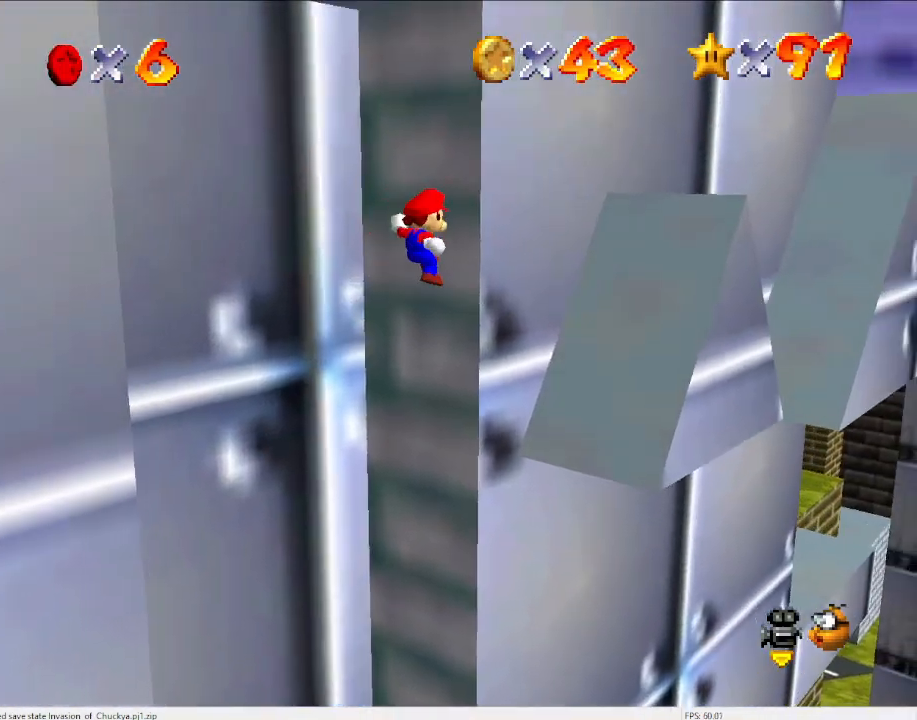
{"buttons": ["A"], "left_stick": "up-right", "events": [[300, "left_stick", "up-right"]]}
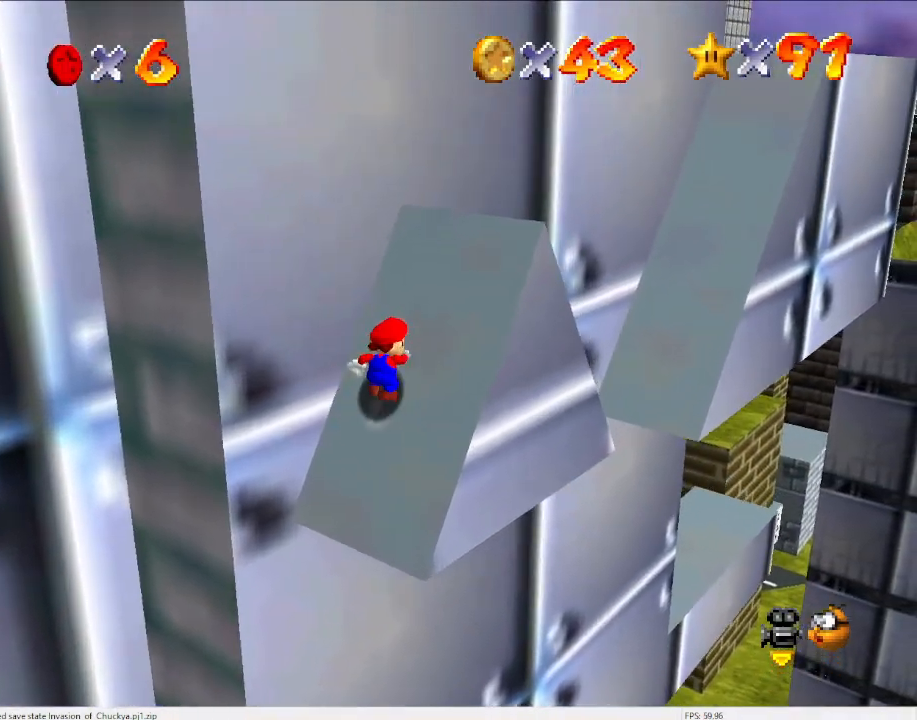
{"buttons": [], "left_stick": "up-right", "events": [[467, "A", "up"]]}
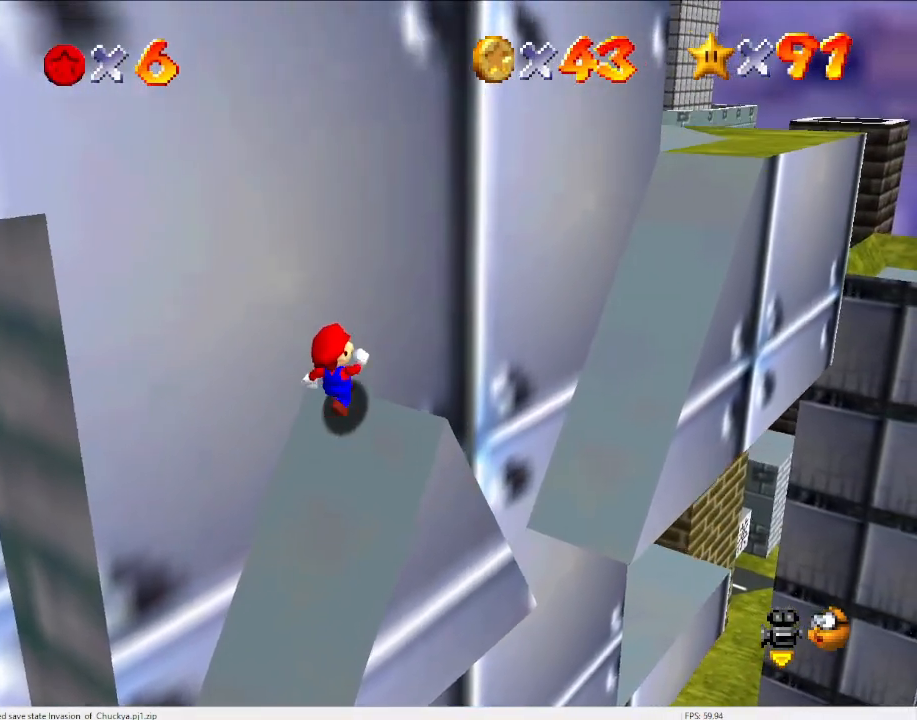
{"buttons": ["A"], "left_stick": "up-right", "events": [[367, "A", "down"]]}
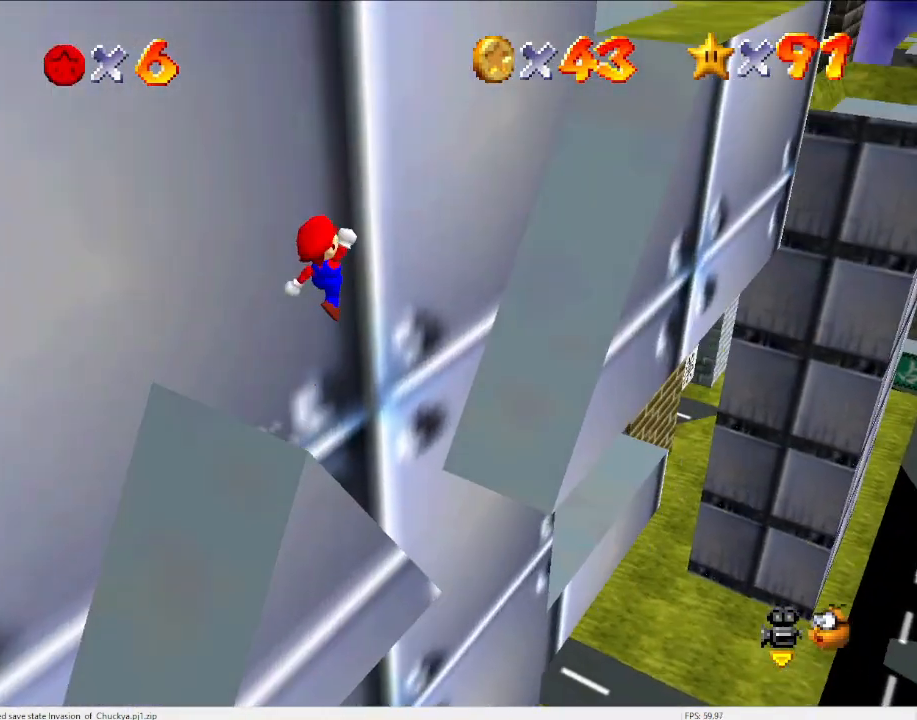
{"buttons": ["A"], "left_stick": "up-right", "events": []}
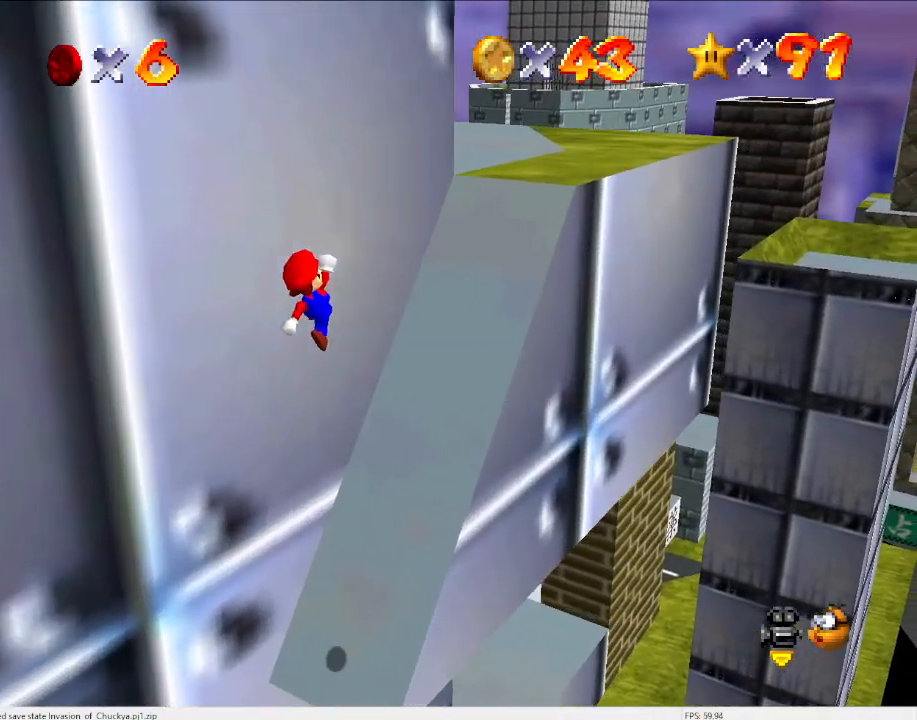
{"buttons": [], "left_stick": "up-right", "events": [[300, "A", "up"]]}
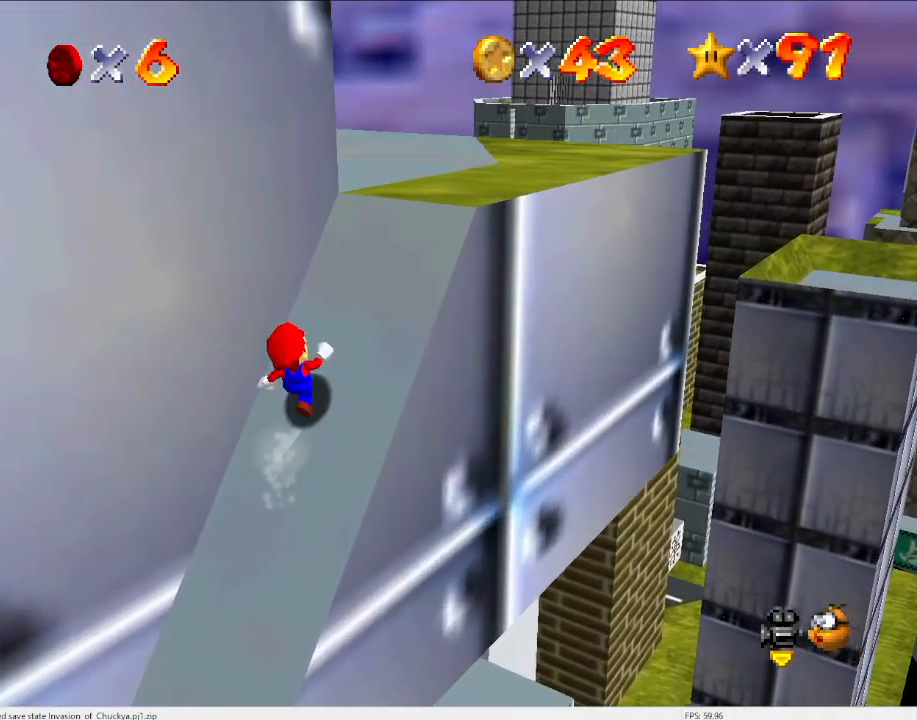
{"buttons": ["A"], "left_stick": "up-right", "events": [[400, "A", "down"]]}
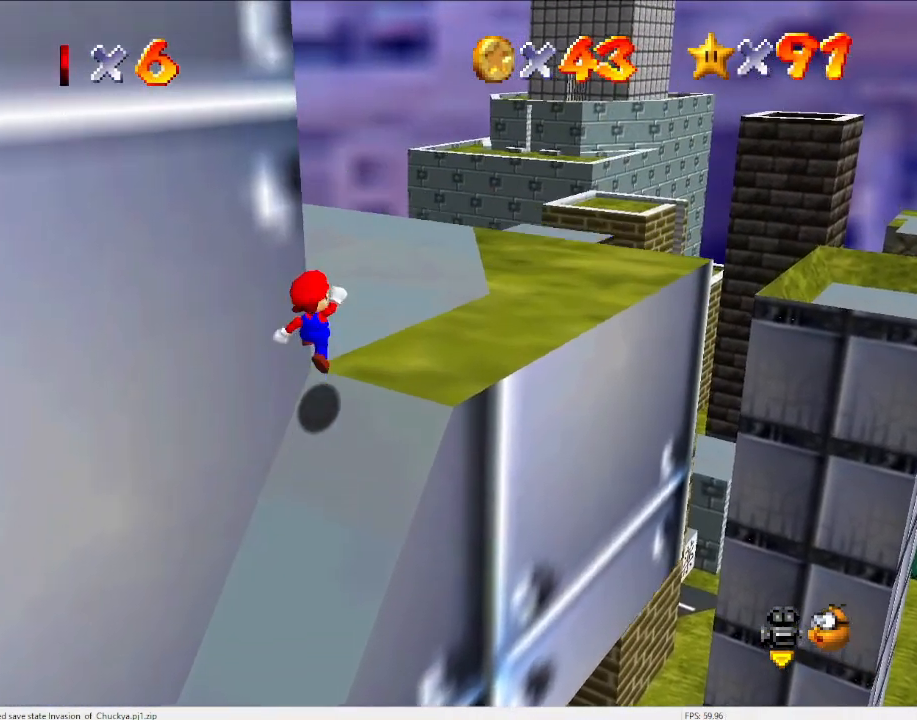
{"buttons": [], "left_stick": "left", "events": [[100, "B", "down"], [167, "A", "up"], [167, "B", "up"], [167, "left_stick", "up"], [267, "left_stick", "up-left"], [300, "C_DOWN", "down"], [333, "C_RIGHT", "down"], [400, "left_stick", "left"], [433, "C_RIGHT", "up"], [467, "C_DOWN", "up"]]}